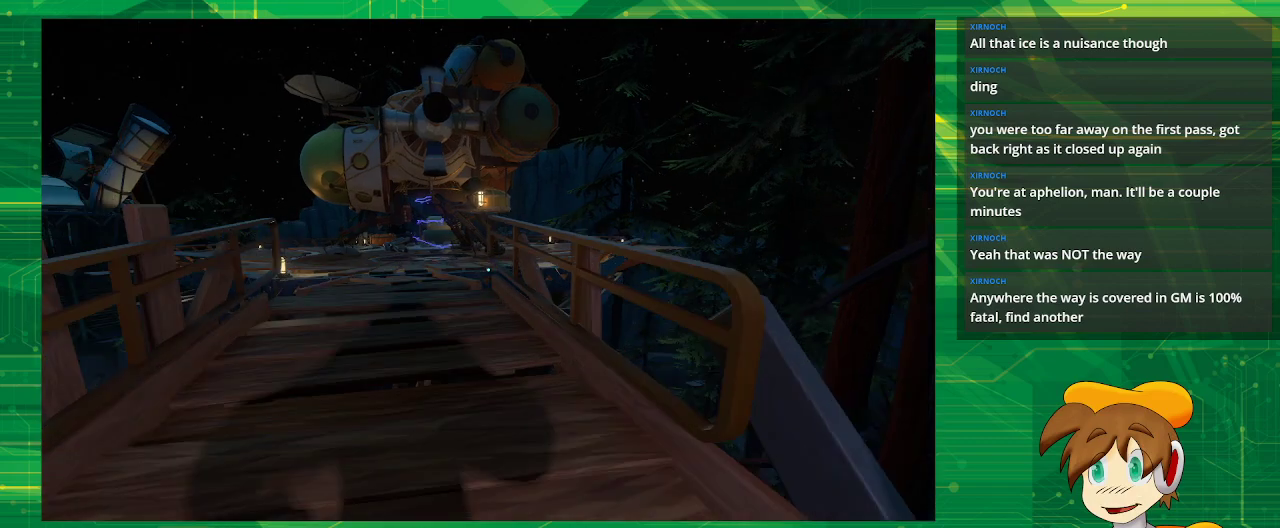
Gameplay with a controller (PlayStation layout); each line is a JSON object with the inputs held at the frame after it. "events" lists button and stick changes between this image and that frame as [ms after this image, input, new state], when the widget could be followed in between. Not read: L3 R3.
{"buttons": [], "left_stick": "up", "right_stick": "center", "events": []}
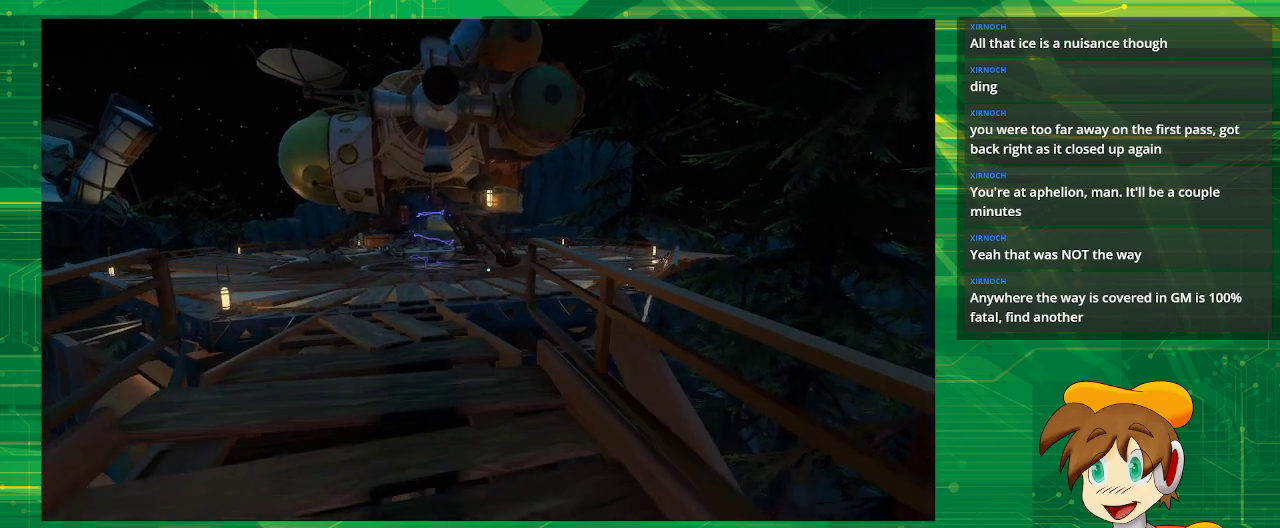
{"buttons": [], "left_stick": "up", "right_stick": "center", "events": []}
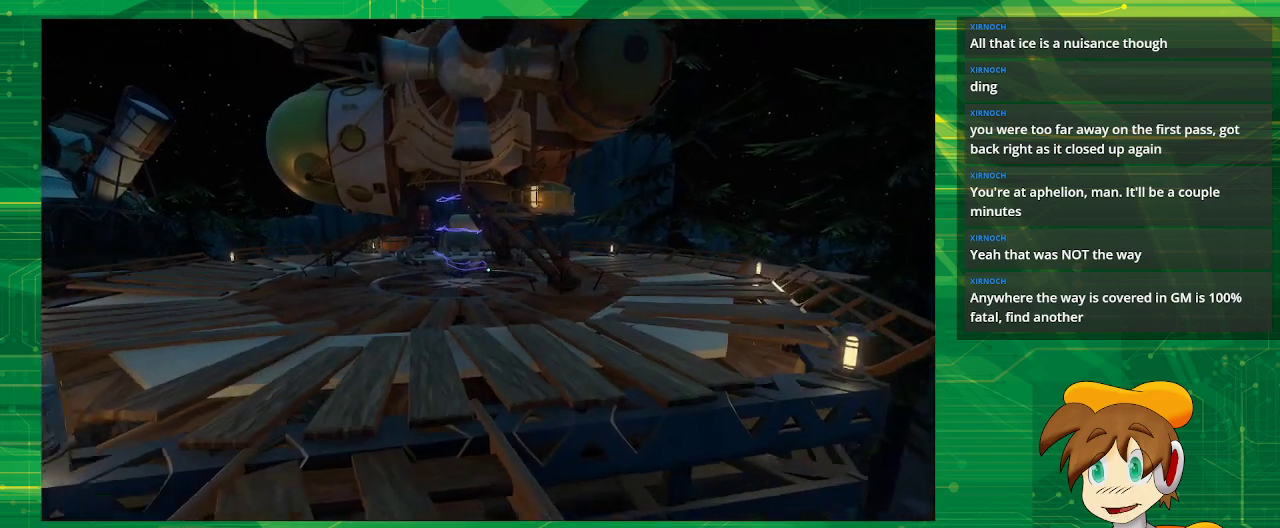
{"buttons": [], "left_stick": "up", "right_stick": "center", "events": []}
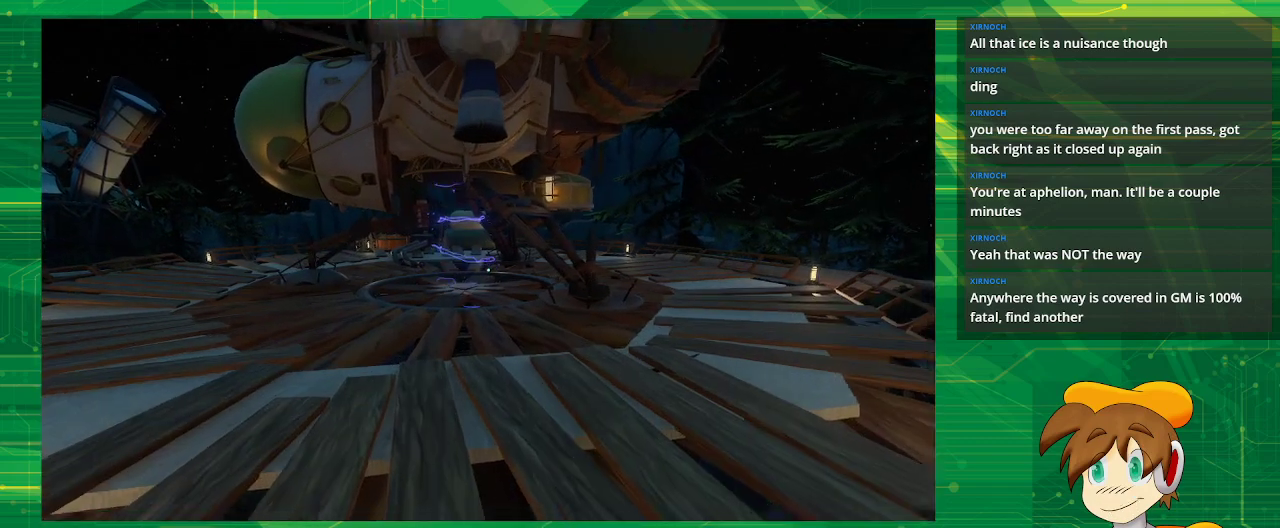
{"buttons": [], "left_stick": "up", "right_stick": "center", "events": []}
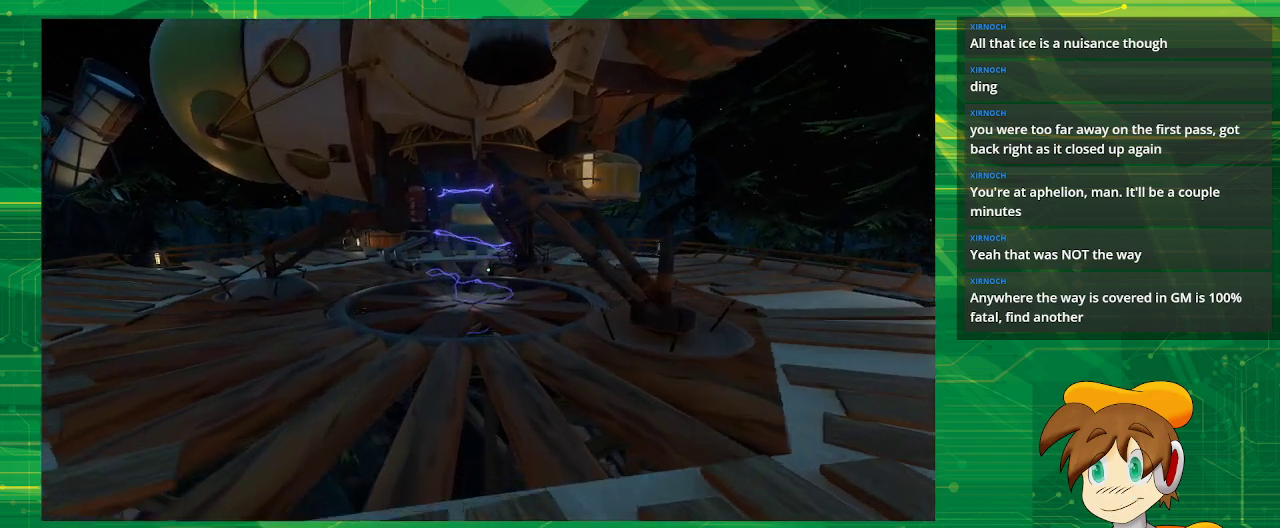
{"buttons": [], "left_stick": "up", "right_stick": "center", "events": []}
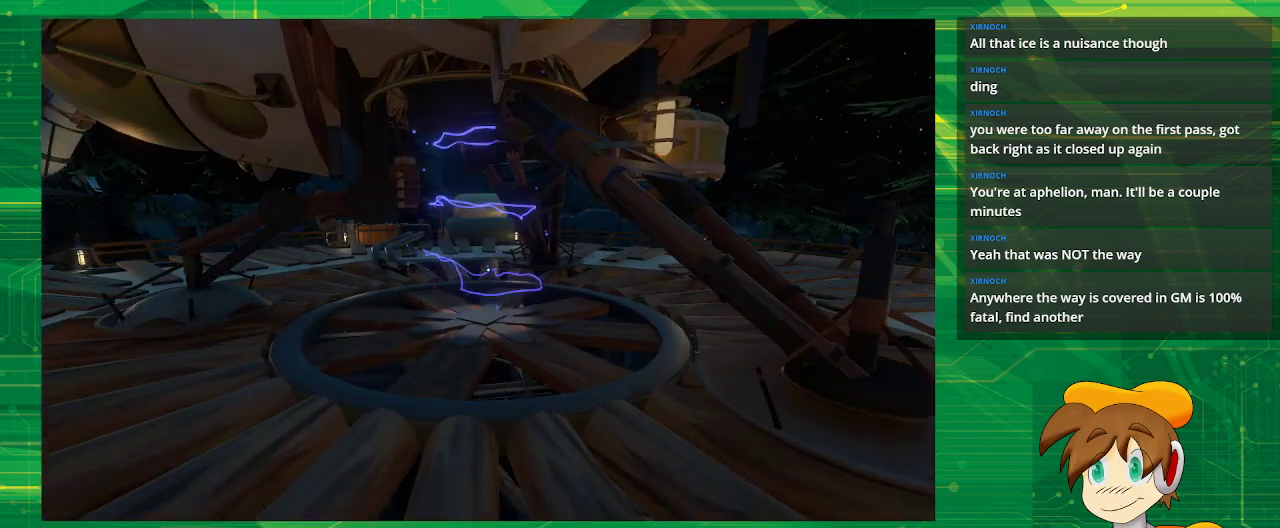
{"buttons": [], "left_stick": "up", "right_stick": "center", "events": []}
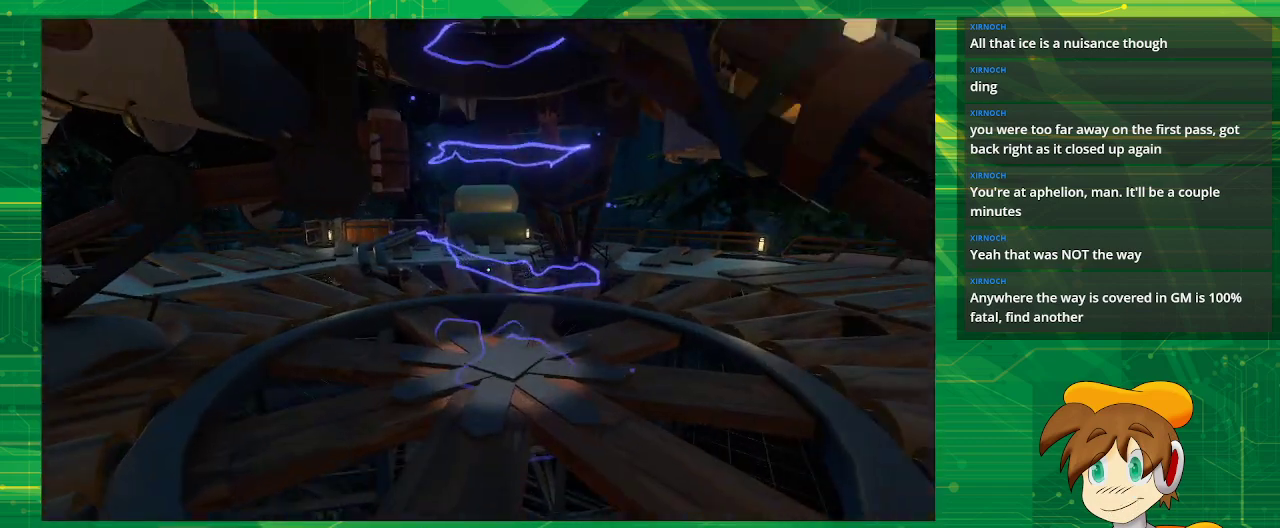
{"buttons": [], "left_stick": "up", "right_stick": "center", "events": []}
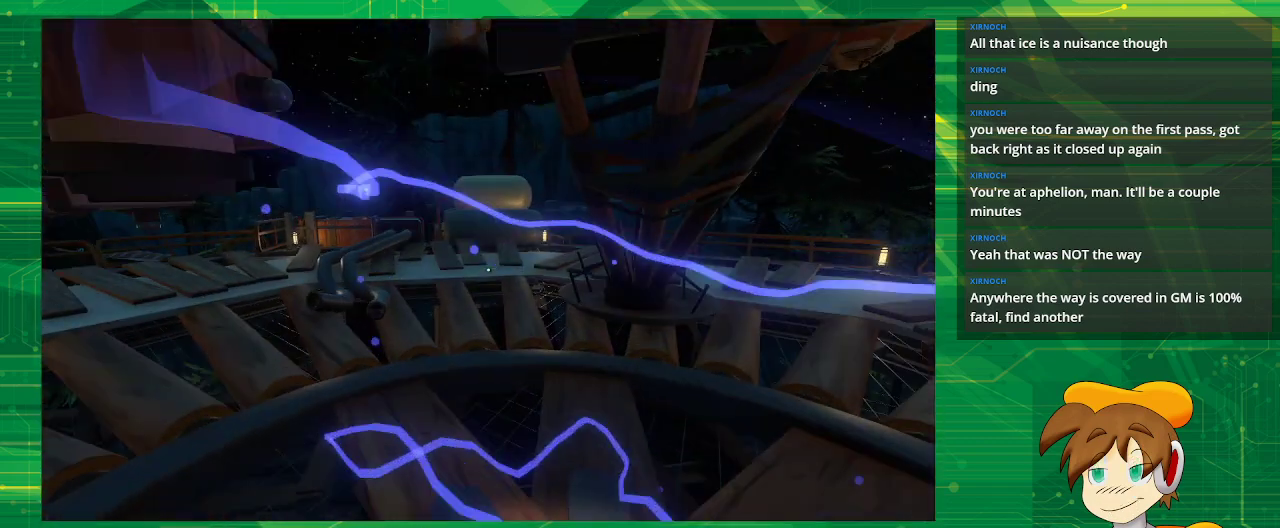
{"buttons": [], "left_stick": "center", "right_stick": "left", "events": [[150, "left_stick", "center"], [467, "right_stick", "left"]]}
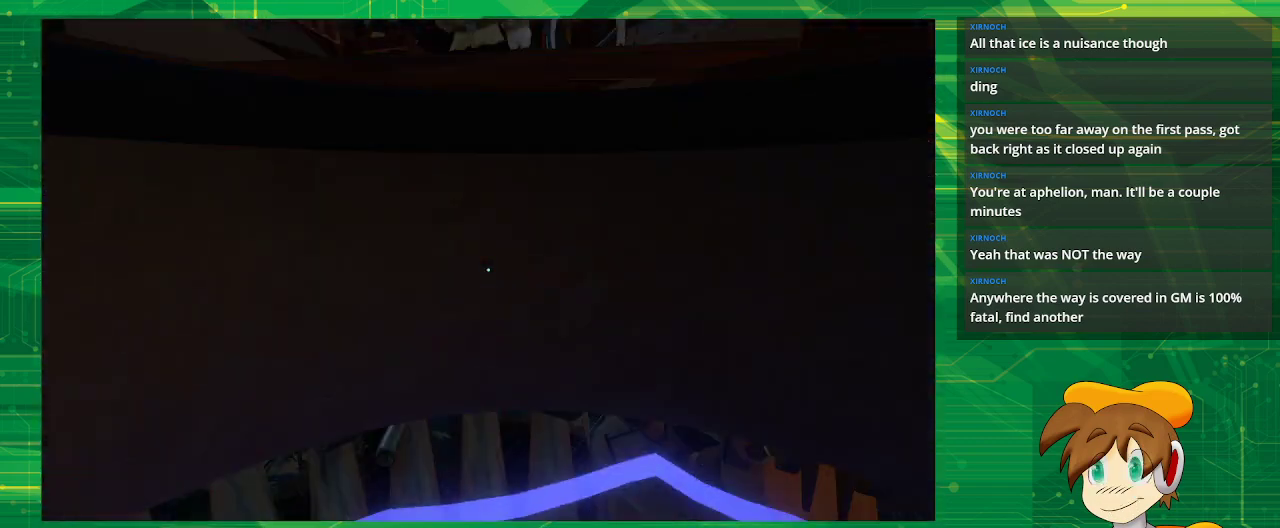
{"buttons": [], "left_stick": "center", "right_stick": "left", "events": []}
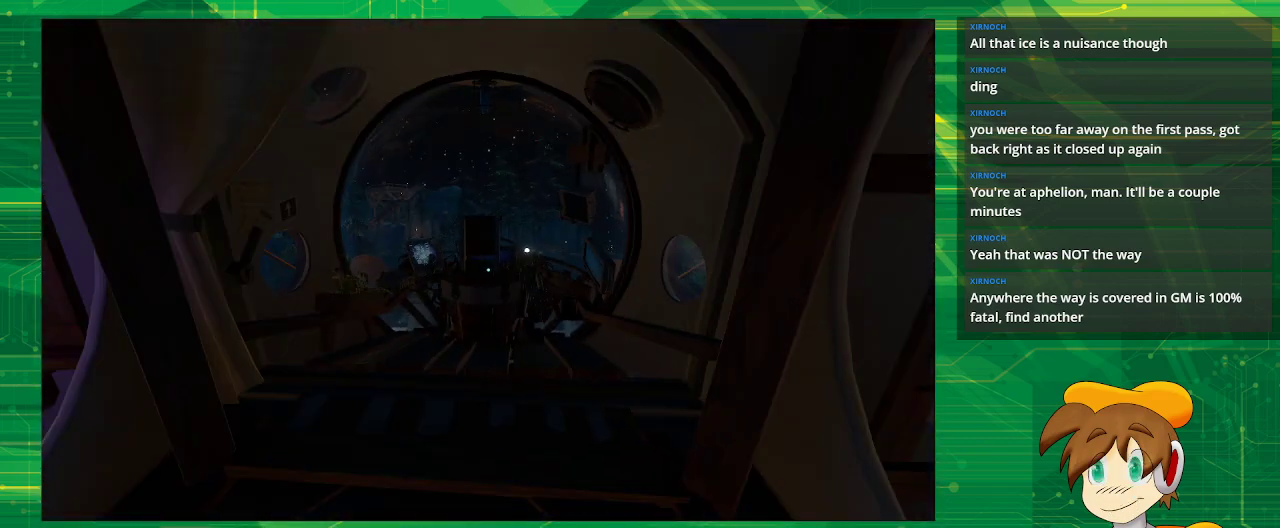
{"buttons": [], "left_stick": "center", "right_stick": "left", "events": [[133, "right_stick", "center"], [483, "right_stick", "left"]]}
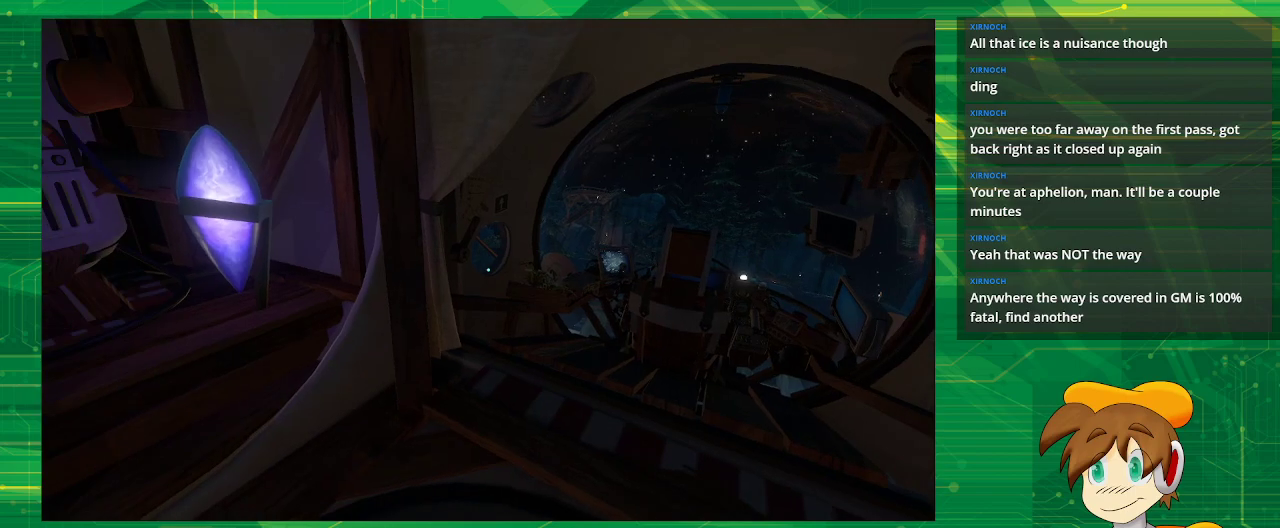
{"buttons": [], "left_stick": "center", "right_stick": "left", "events": []}
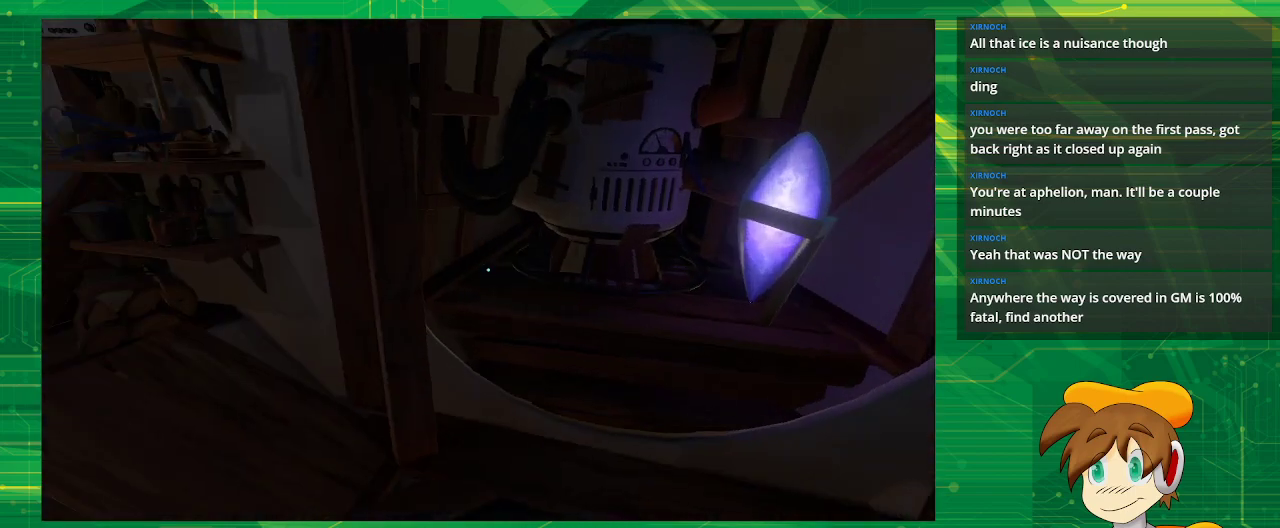
{"buttons": [], "left_stick": "center", "right_stick": "left", "events": []}
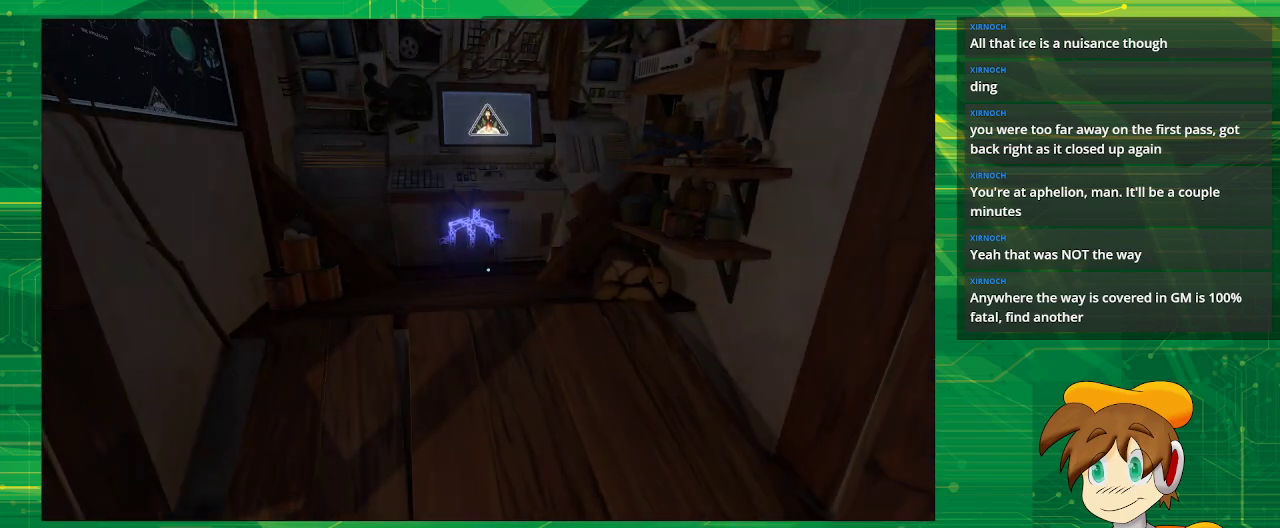
{"buttons": [], "left_stick": "up", "right_stick": "center", "events": [[33, "right_stick", "center"], [100, "left_stick", "up"]]}
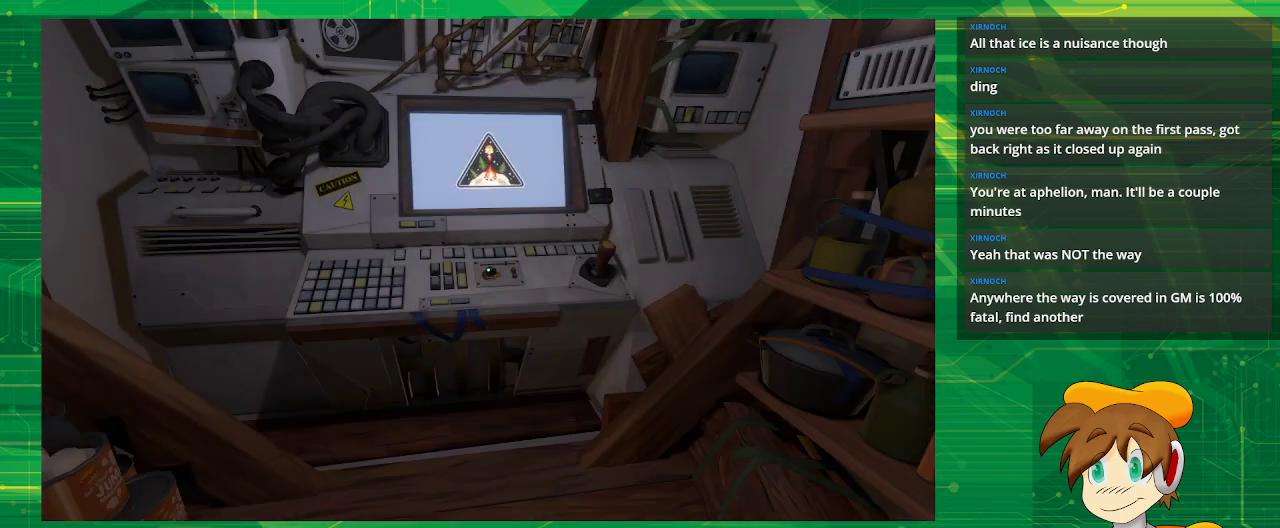
{"buttons": [], "left_stick": "up", "right_stick": "center", "events": [[250, "left_stick", "center"], [500, "left_stick", "up"]]}
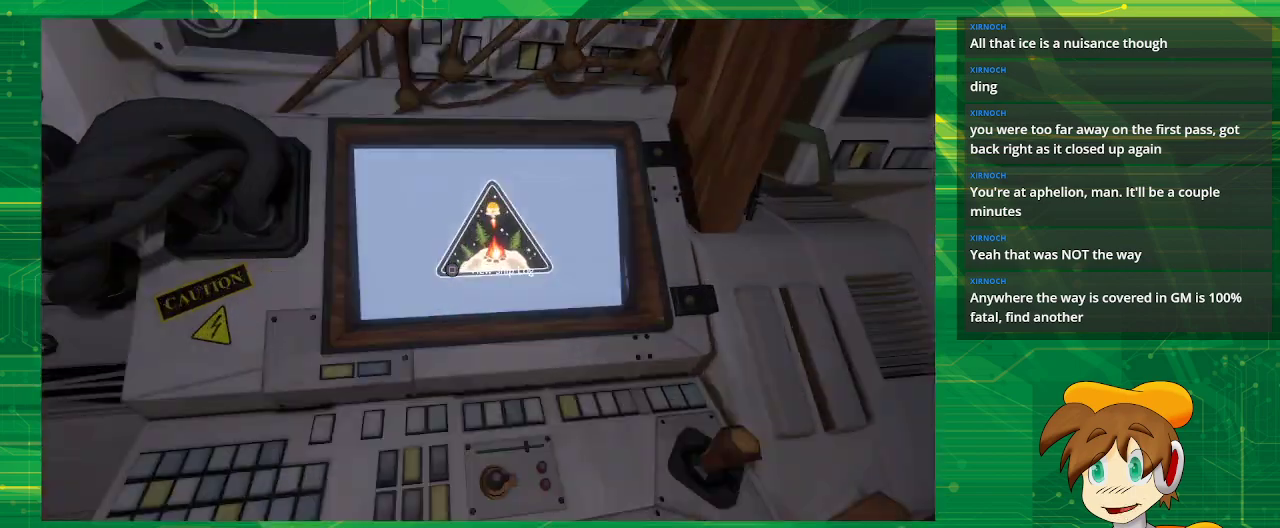
{"buttons": [], "left_stick": "center", "right_stick": "center", "events": [[300, "left_stick", "center"], [350, "SQUARE", "down"], [400, "SQUARE", "up"]]}
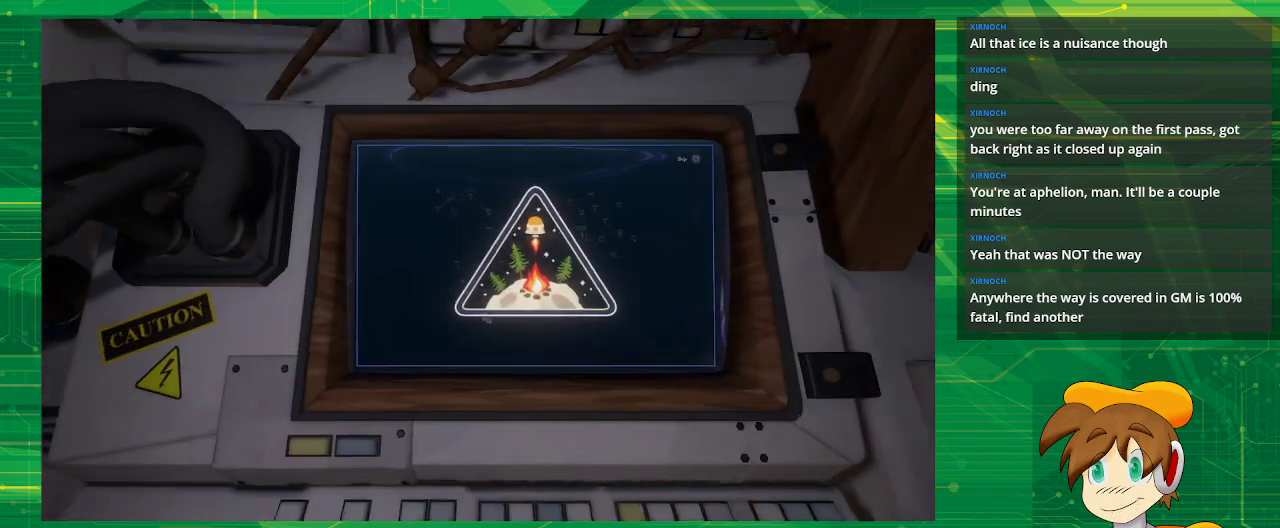
{"buttons": [], "left_stick": "center", "right_stick": "center", "events": []}
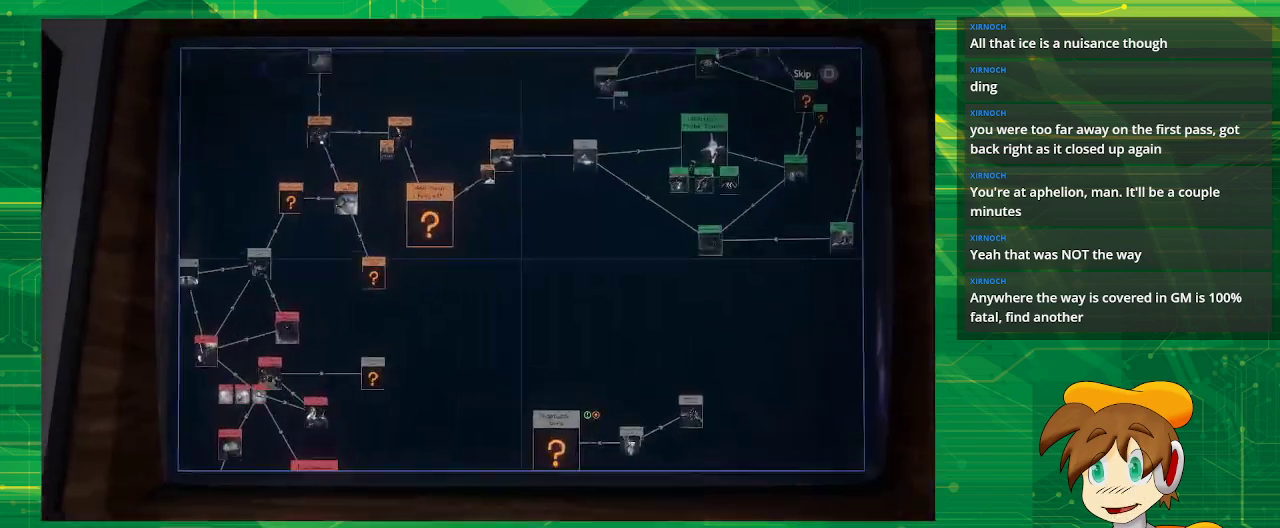
{"buttons": [], "left_stick": "center", "right_stick": "center", "events": []}
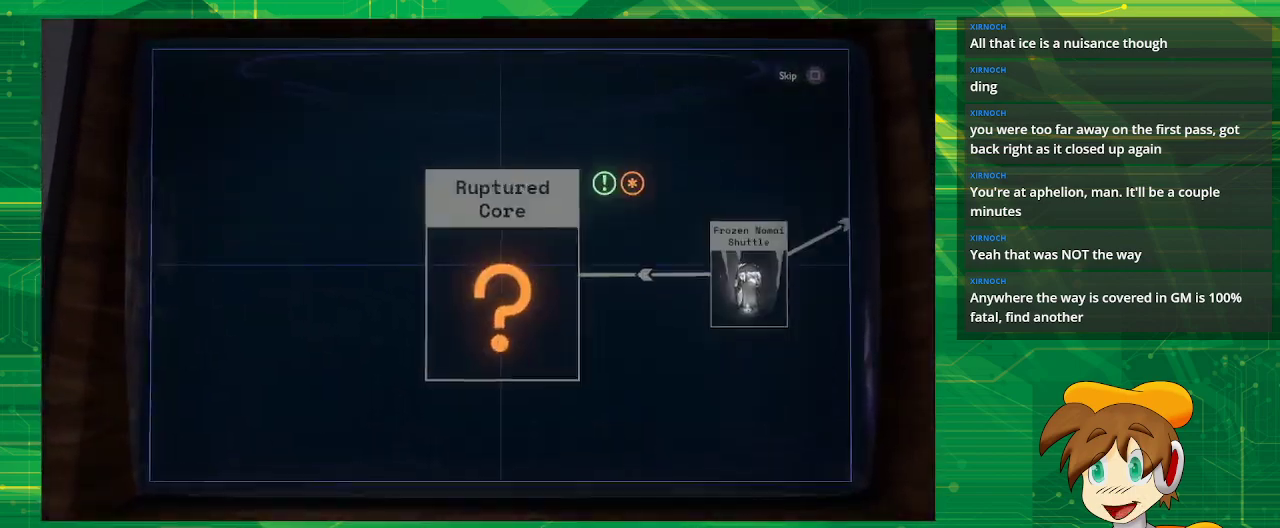
{"buttons": [], "left_stick": "center", "right_stick": "center", "events": []}
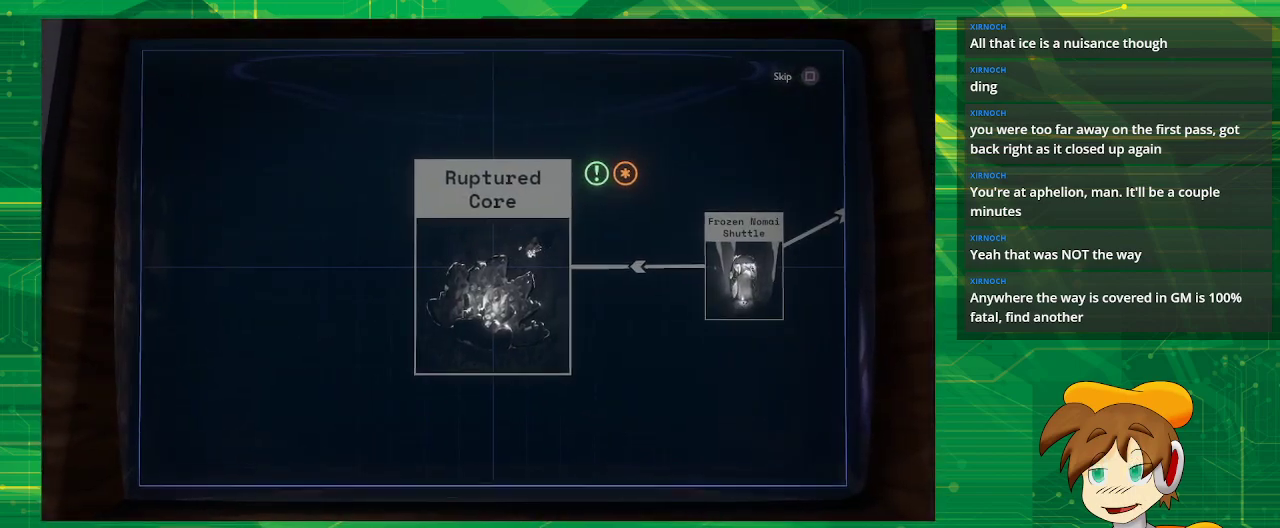
{"buttons": [], "left_stick": "center", "right_stick": "center", "events": []}
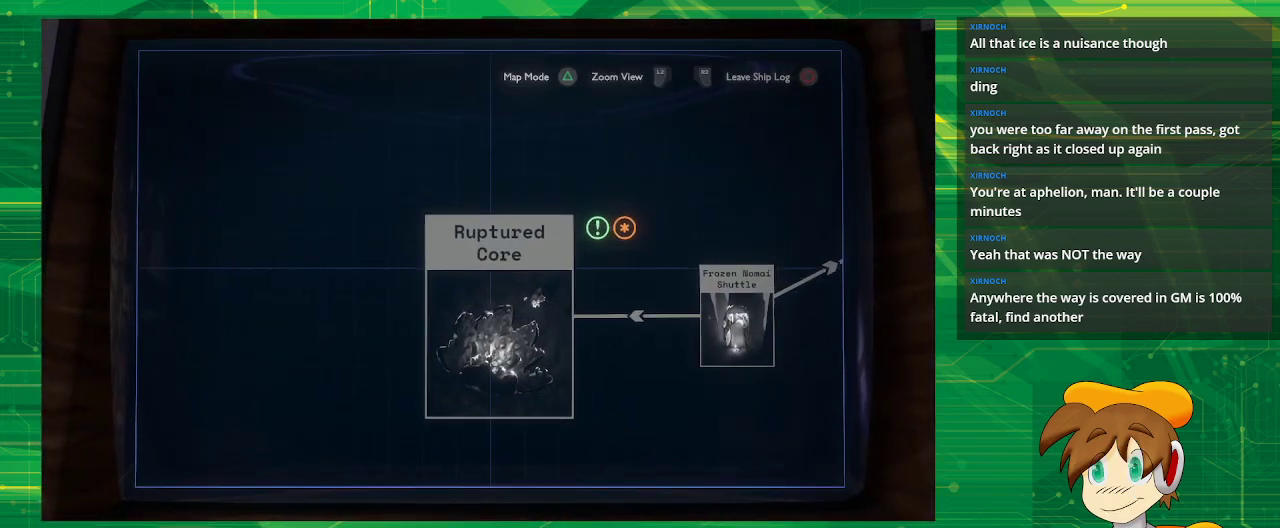
{"buttons": [], "left_stick": "center", "right_stick": "center", "events": [[200, "left_stick", "right"], [383, "left_stick", "center"]]}
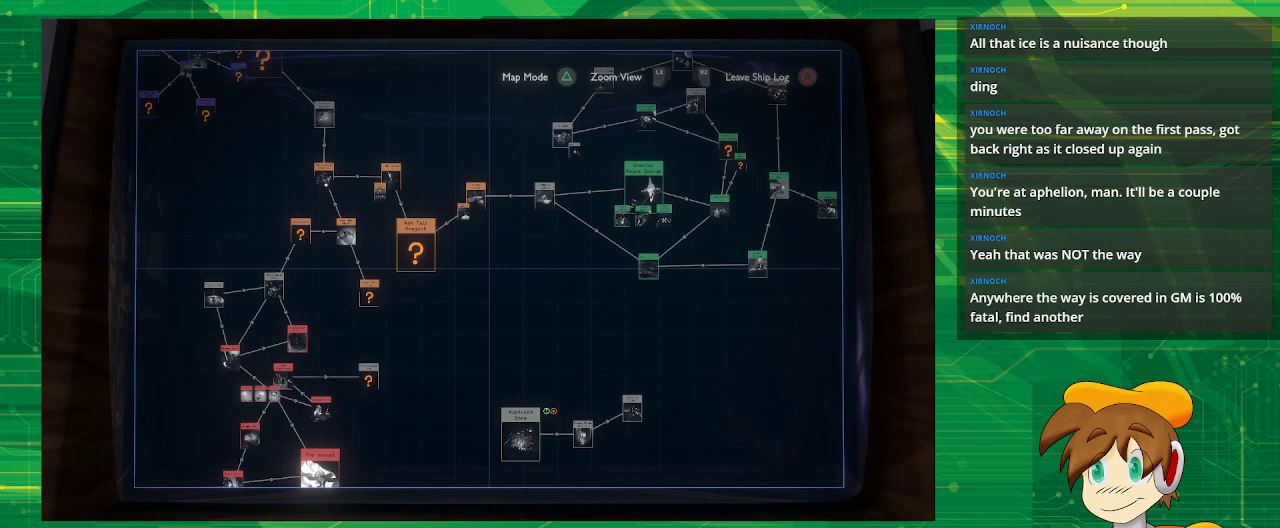
{"buttons": [], "left_stick": "center", "right_stick": "center", "events": []}
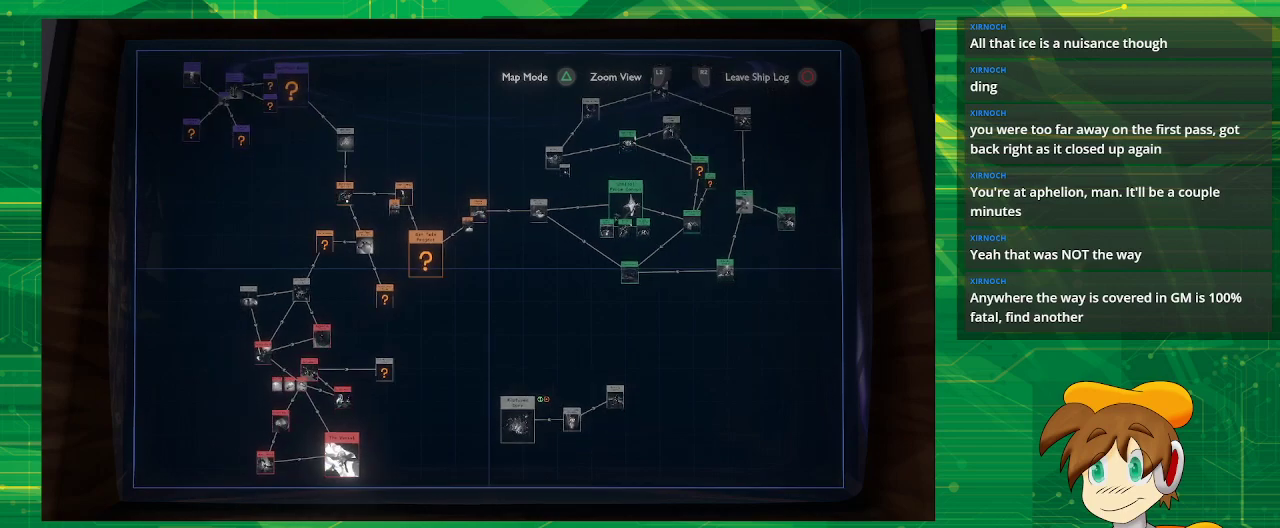
{"buttons": [], "left_stick": "down", "right_stick": "center", "events": [[250, "left_stick", "down"]]}
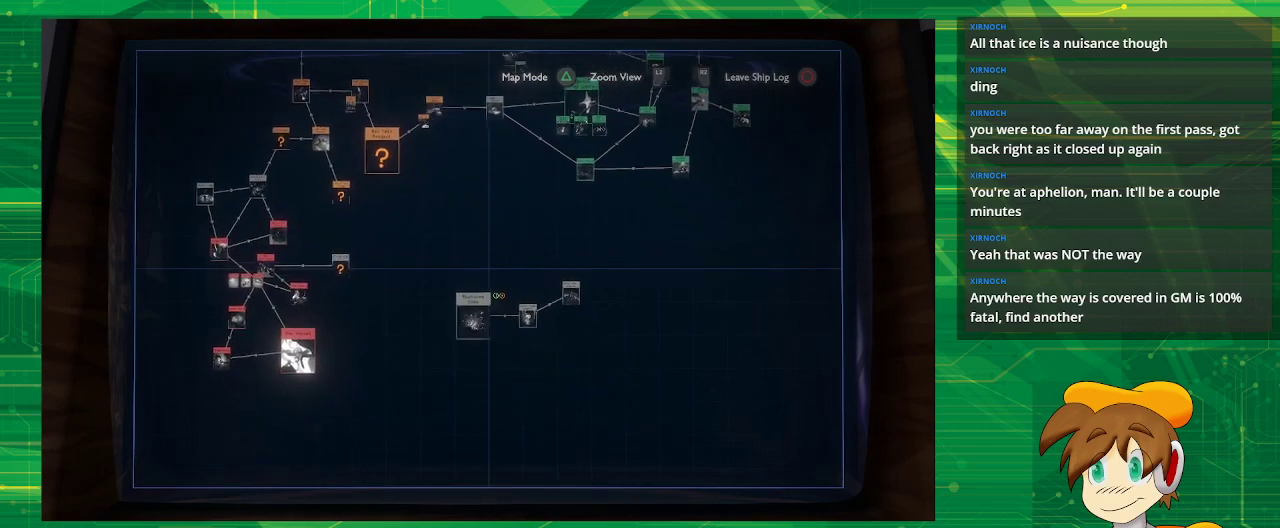
{"buttons": [], "left_stick": "up-left", "right_stick": "center", "events": [[167, "left_stick", "center"], [500, "left_stick", "up-left"]]}
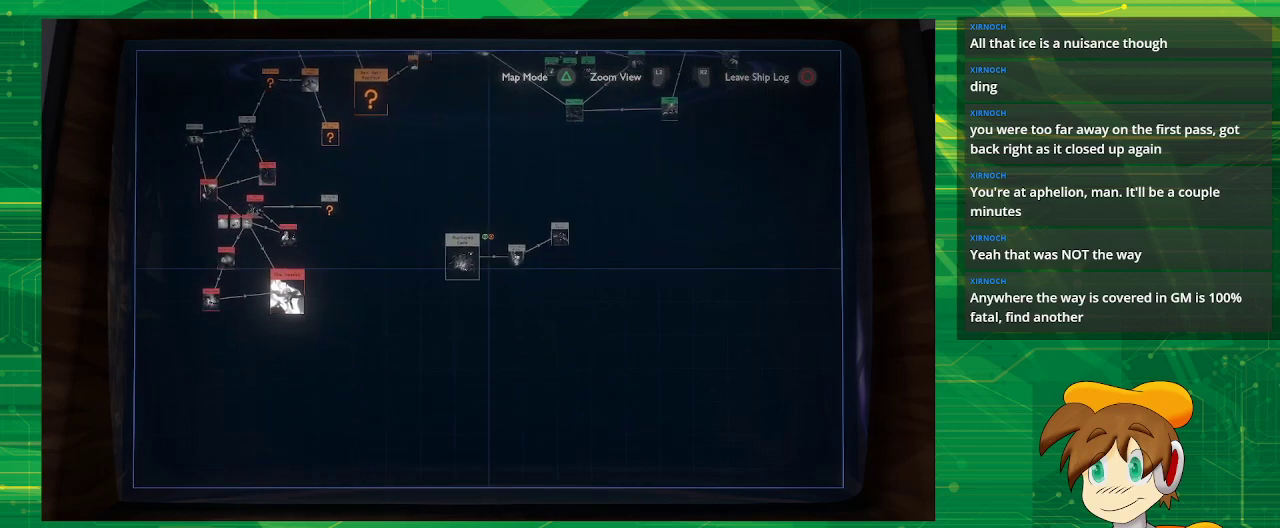
{"buttons": ["R2"], "left_stick": "center", "right_stick": "center", "events": [[83, "left_stick", "center"], [117, "R2", "down"]]}
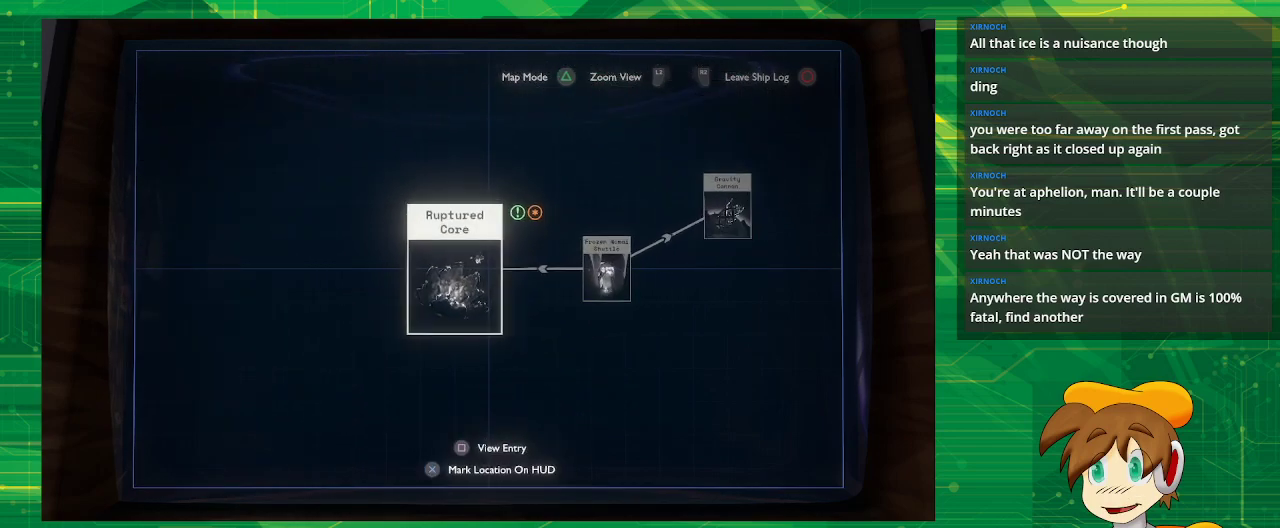
{"buttons": [], "left_stick": "center", "right_stick": "center", "events": [[283, "R2", "up"], [283, "left_stick", "left"], [367, "left_stick", "center"]]}
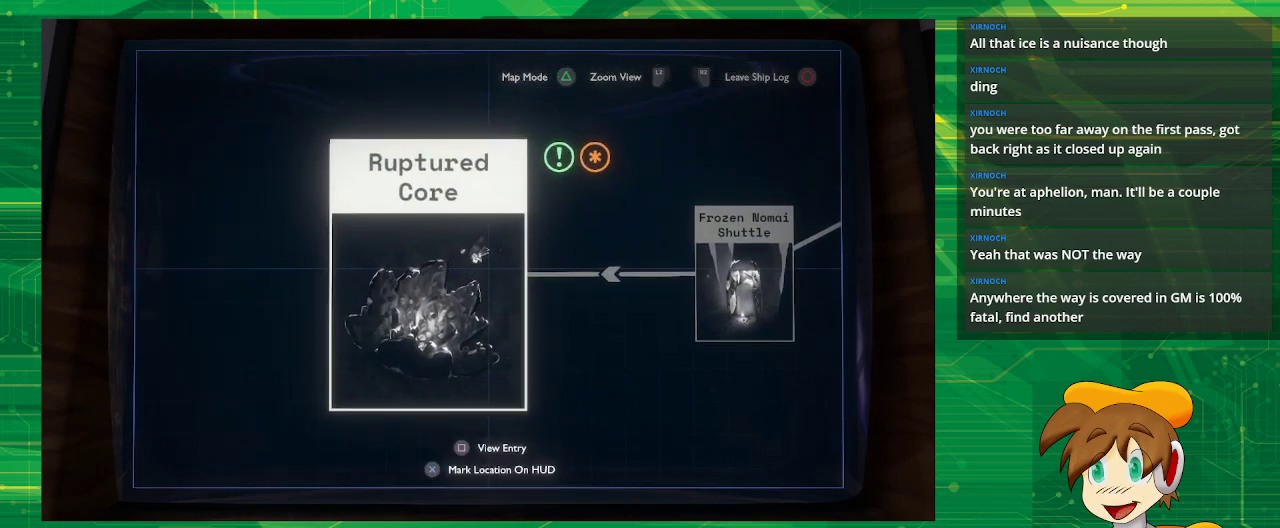
{"buttons": [], "left_stick": "center", "right_stick": "center", "events": []}
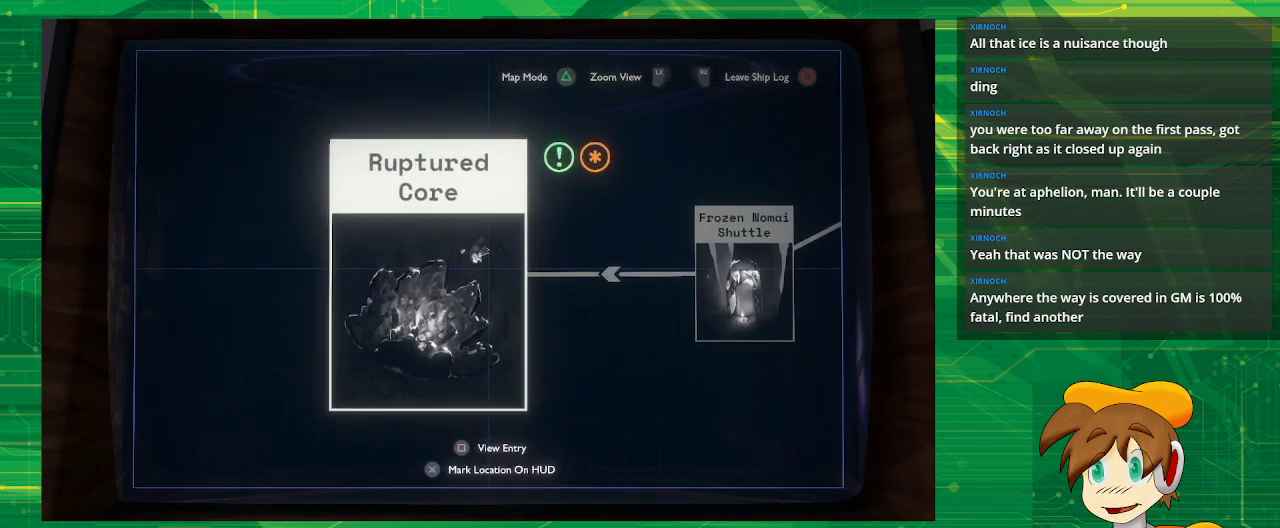
{"buttons": [], "left_stick": "center", "right_stick": "center", "events": []}
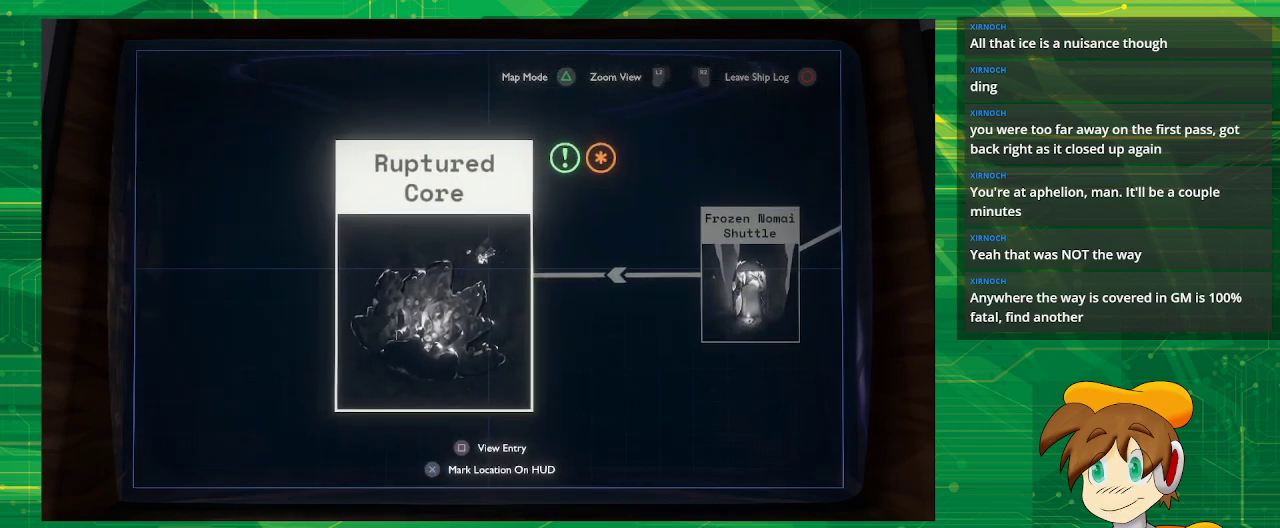
{"buttons": [], "left_stick": "center", "right_stick": "center", "events": [[33, "SQUARE", "down"], [133, "SQUARE", "up"]]}